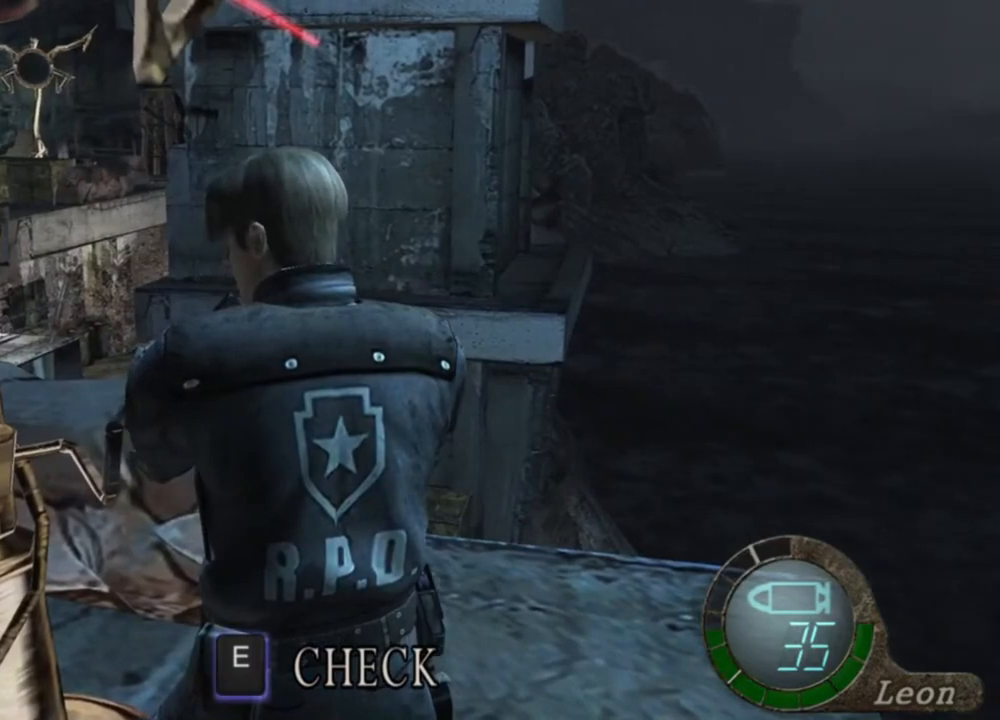
Gameplay with keyboard and mouse; each line is a JSON object with the keys and mouse buttons held at the frame after it. "events" lists presses ("down") and releases ("up") of "1", "2", "3", "4", "5", "a", "alt", "b", "c", "ctrl", "d", "e", "f", "g", "q", "r", "s", "shift", "space", "t", "tab", "tilde", "v", "w", "x", "z", "mouse_left", "mouse_wheel", "mouse_right", "mouse_mb4" and "mouse_mb5" between this image and that frame as [ms after this image, input, new state], when the widget could be followed in between. "mouse_left", "mouse_wheel", "mouse_right", "mouse_mb4", "mouse_mb5" = the "left", "wheel", "right", "mb4", "mb5" buttons of the "mouse" list. No other keys are recorded. "wheel" means that the mouse wheel is clicked or scrolled. Mouse movement is not recorded.
{"keys": ["e"], "mouse": [], "events": [[483, "e", "down"]]}
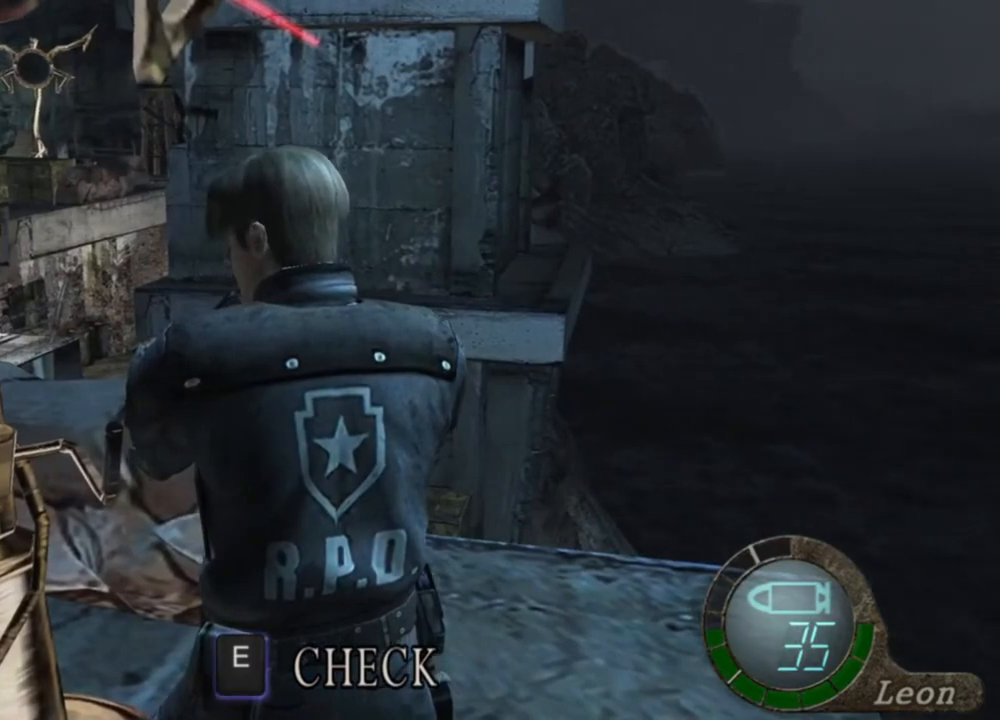
{"keys": [], "mouse": [], "events": [[83, "e", "up"]]}
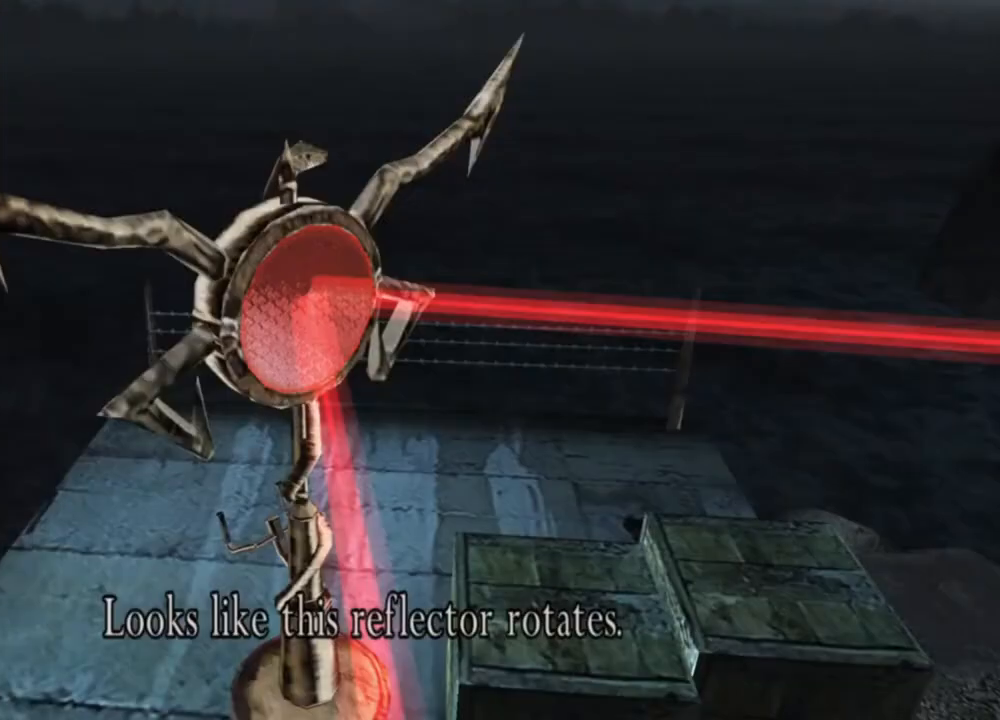
{"keys": [], "mouse": [], "events": []}
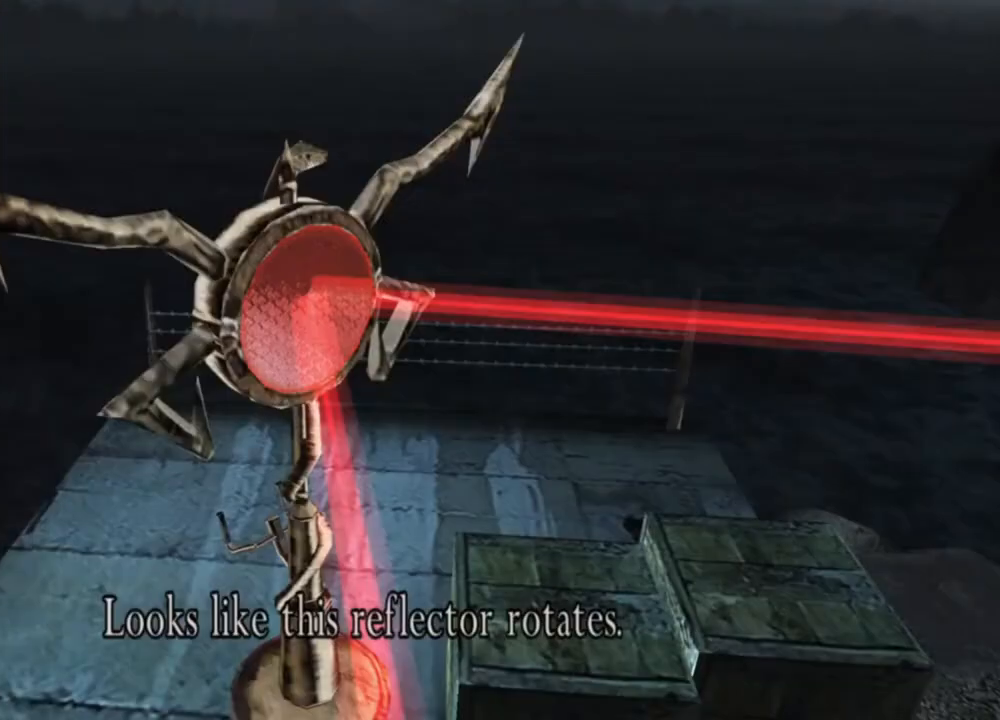
{"keys": [], "mouse": [], "events": []}
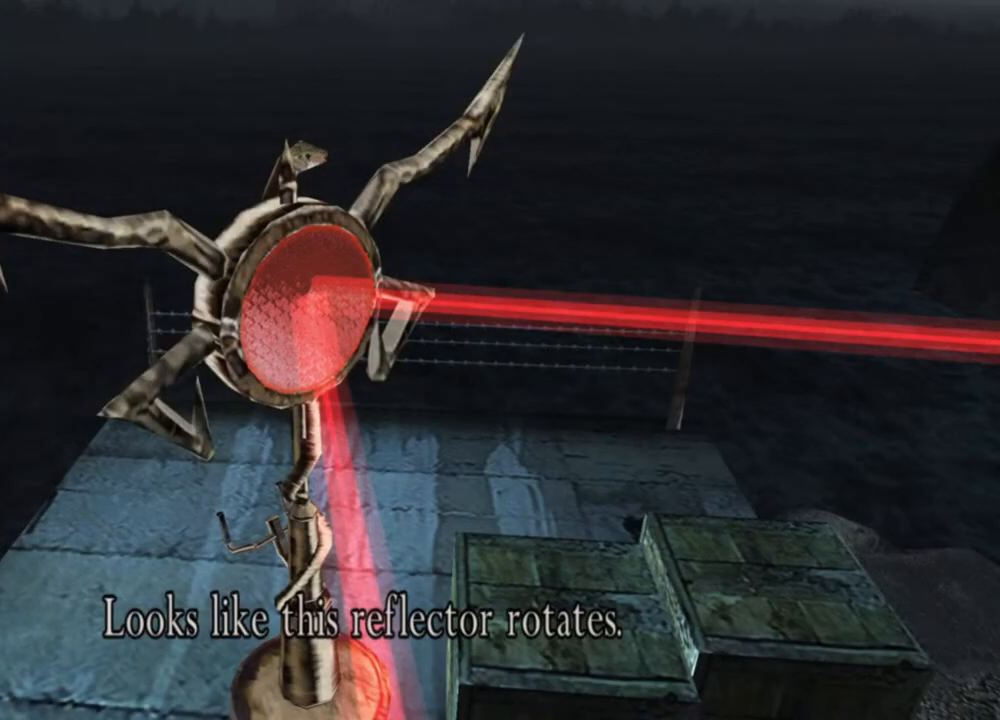
{"keys": [], "mouse": [], "events": []}
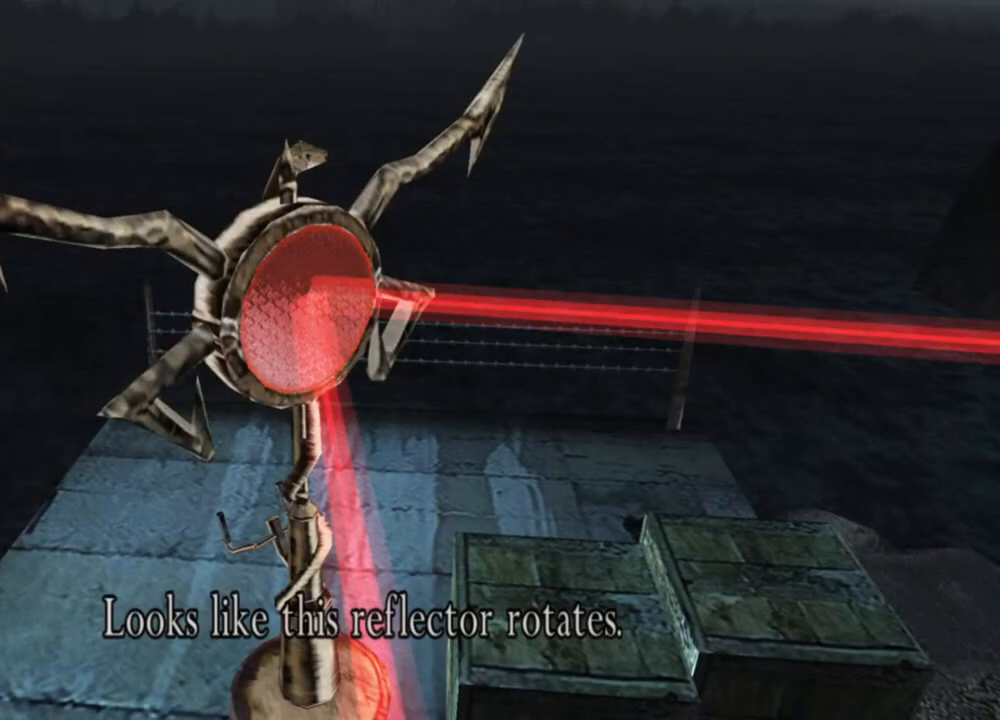
{"keys": [], "mouse": [], "events": []}
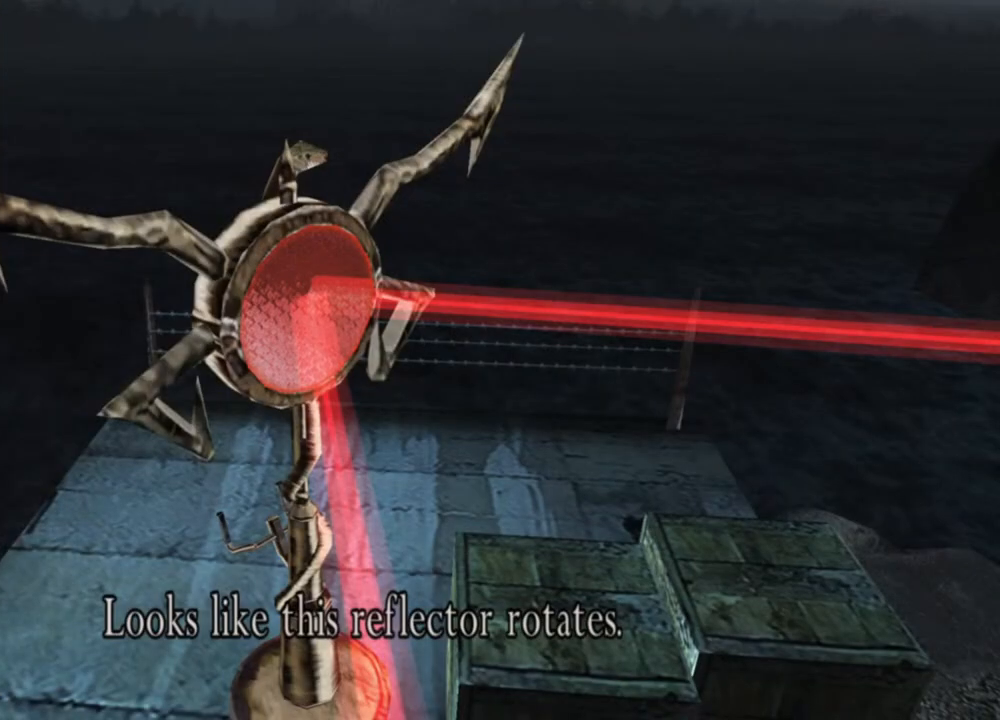
{"keys": [], "mouse": [], "events": []}
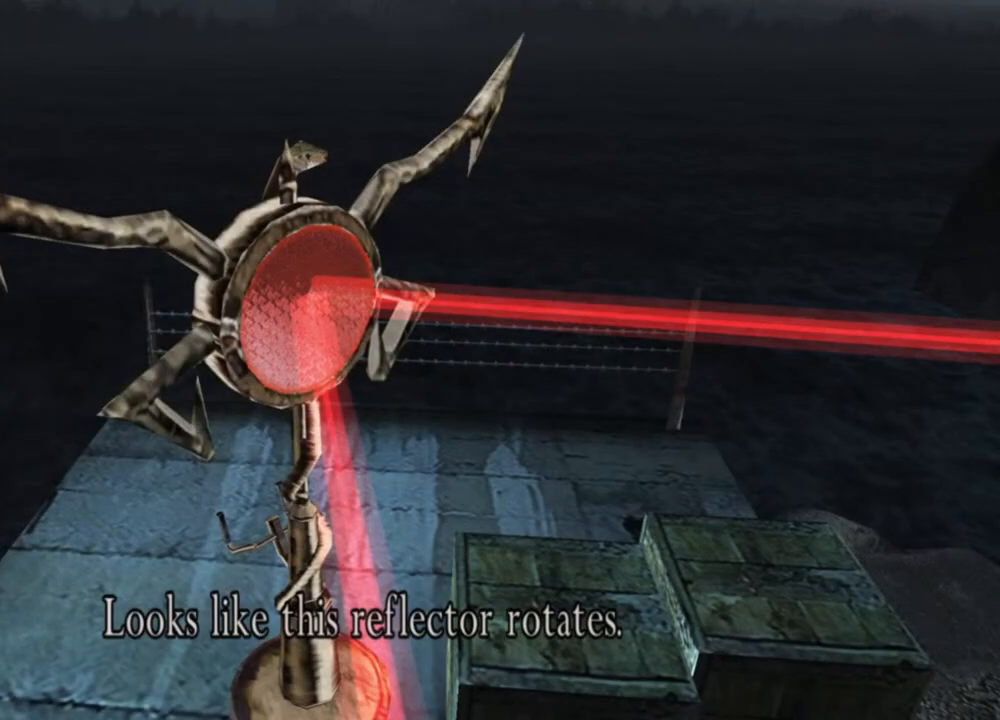
{"keys": [], "mouse": [], "events": []}
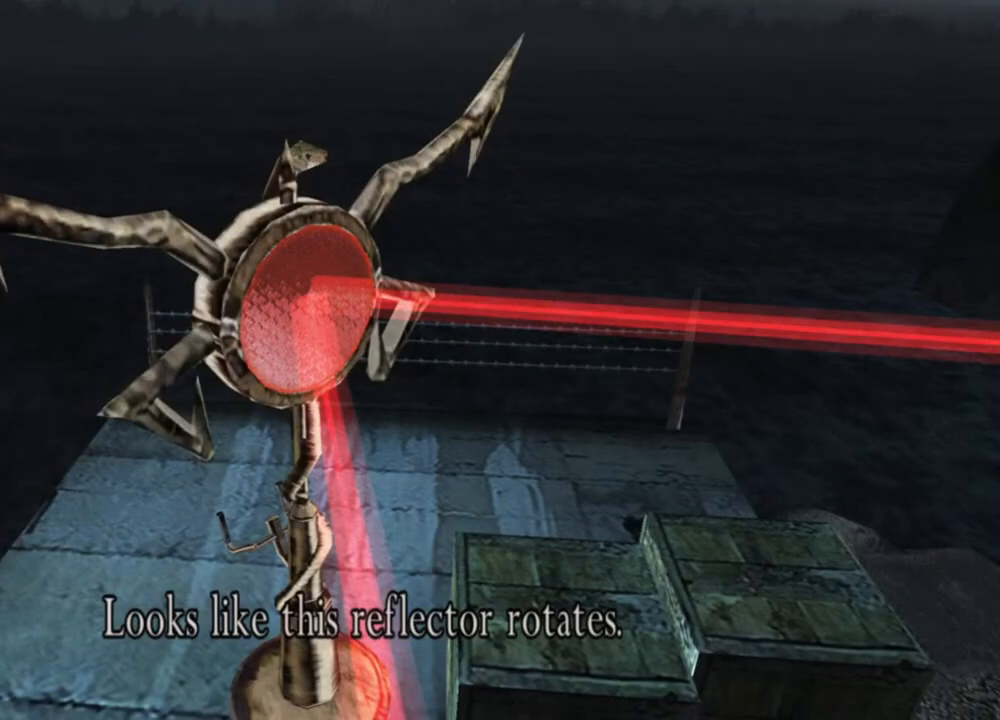
{"keys": [], "mouse": [], "events": []}
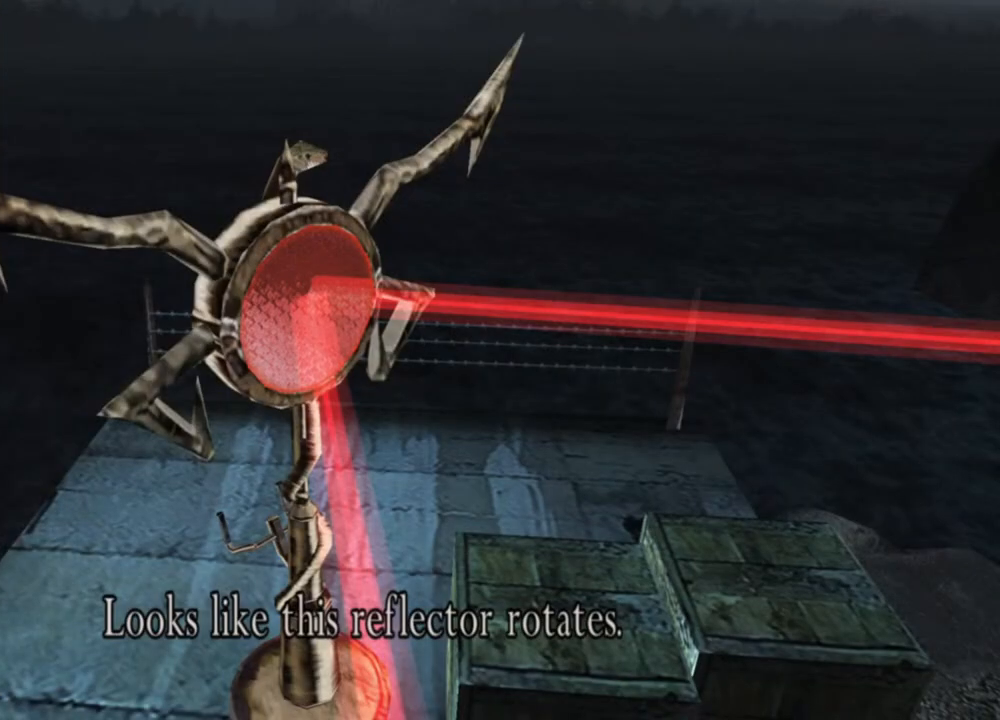
{"keys": [], "mouse": [], "events": []}
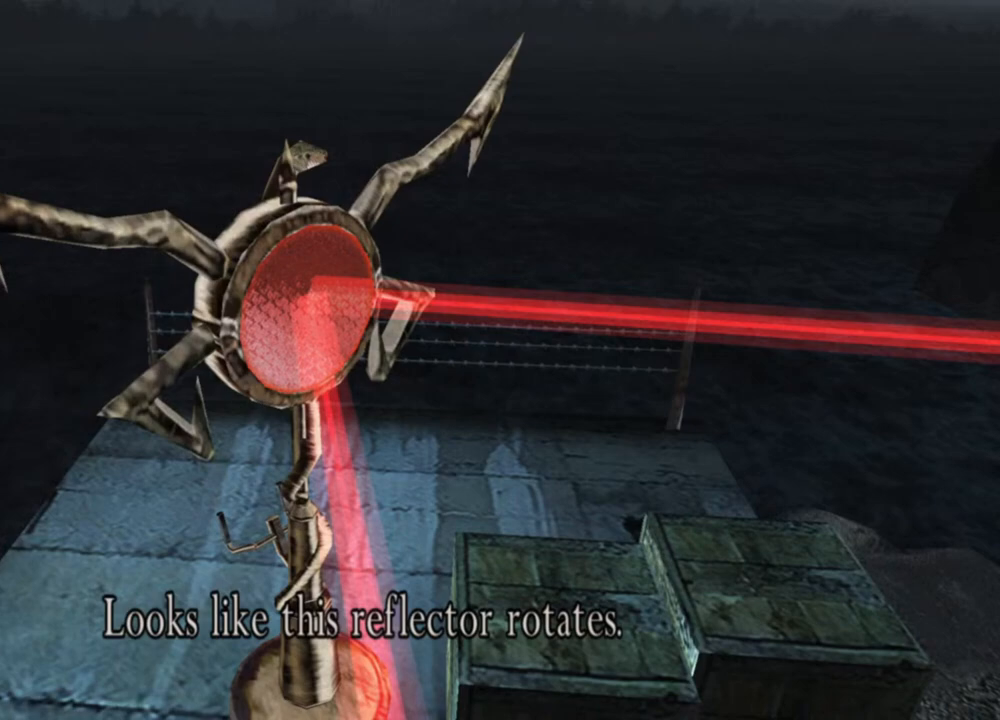
{"keys": [], "mouse": [], "events": []}
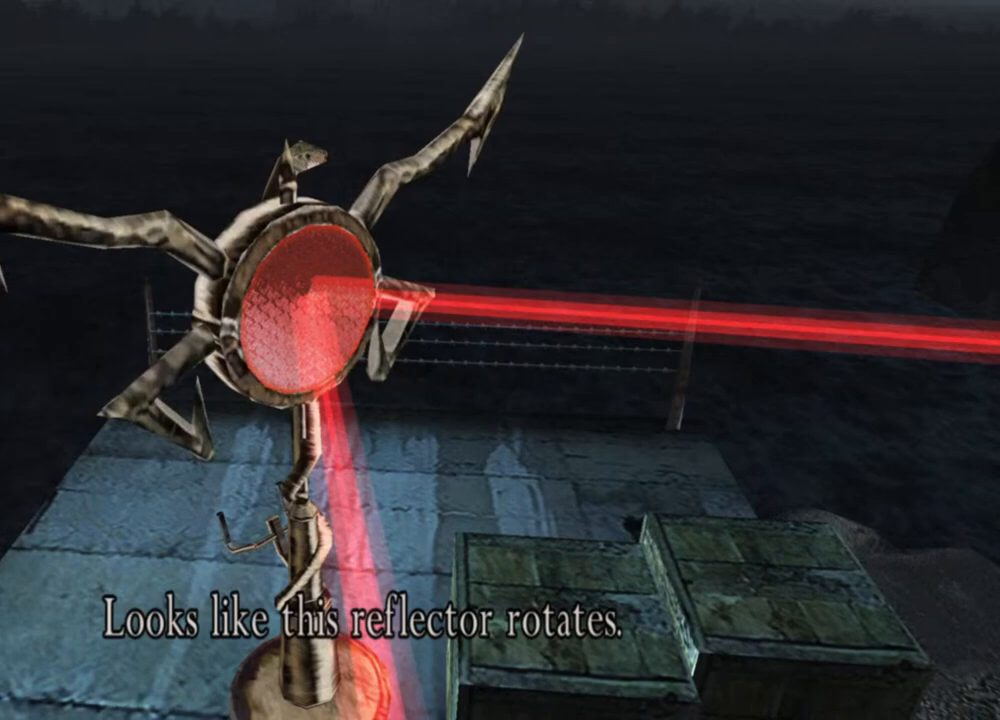
{"keys": [], "mouse": [], "events": [[217, "e", "down"], [350, "e", "up"]]}
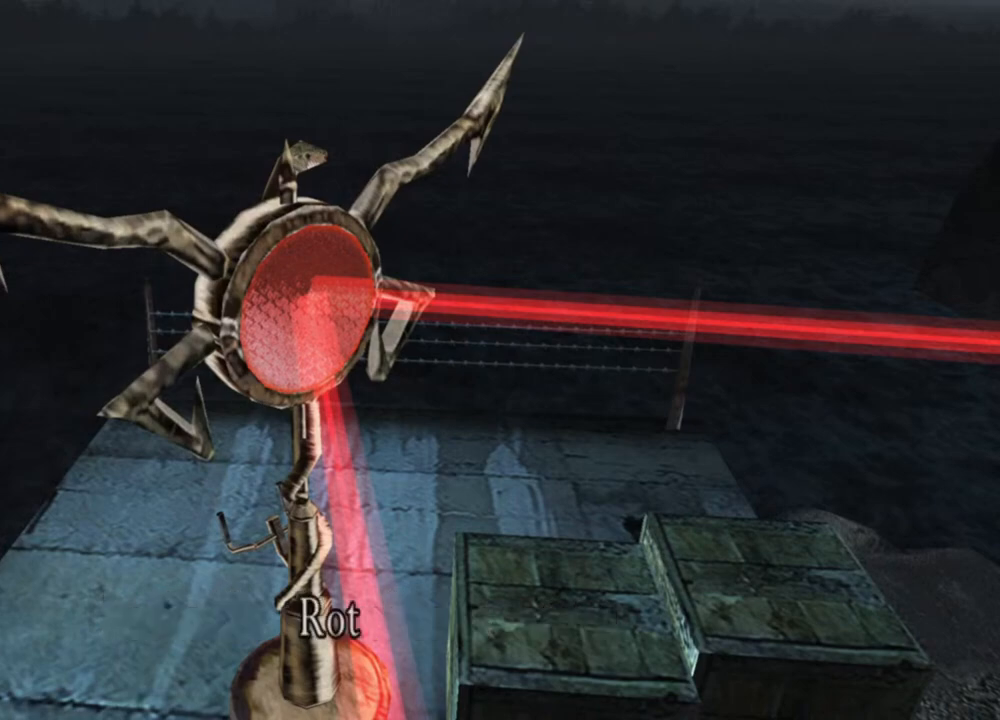
{"keys": [], "mouse": [], "events": []}
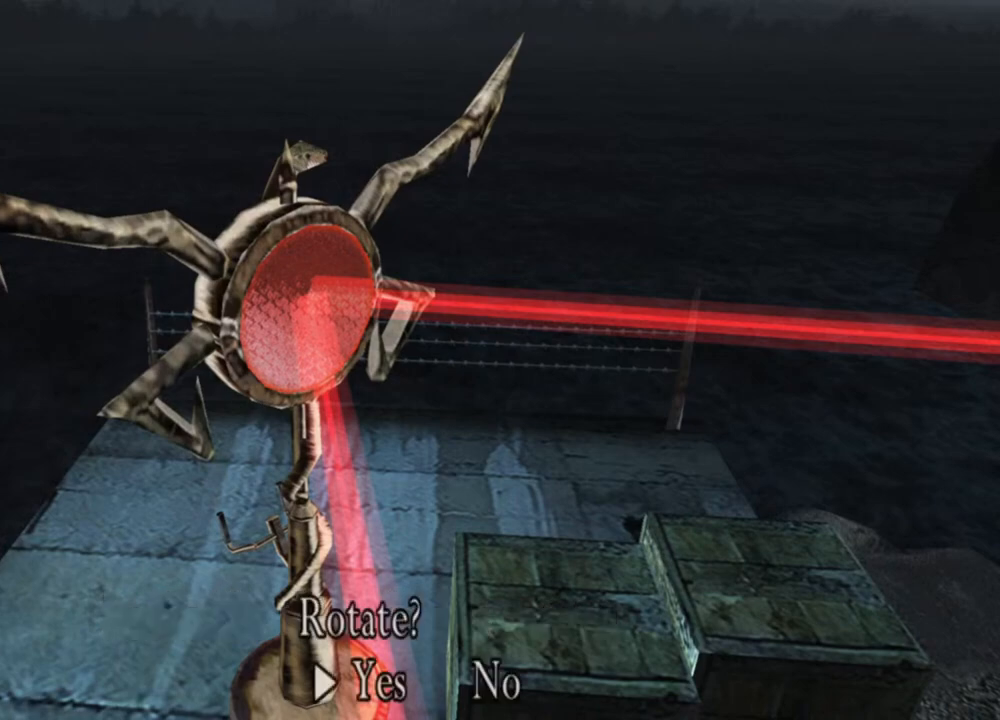
{"keys": [], "mouse": [], "events": []}
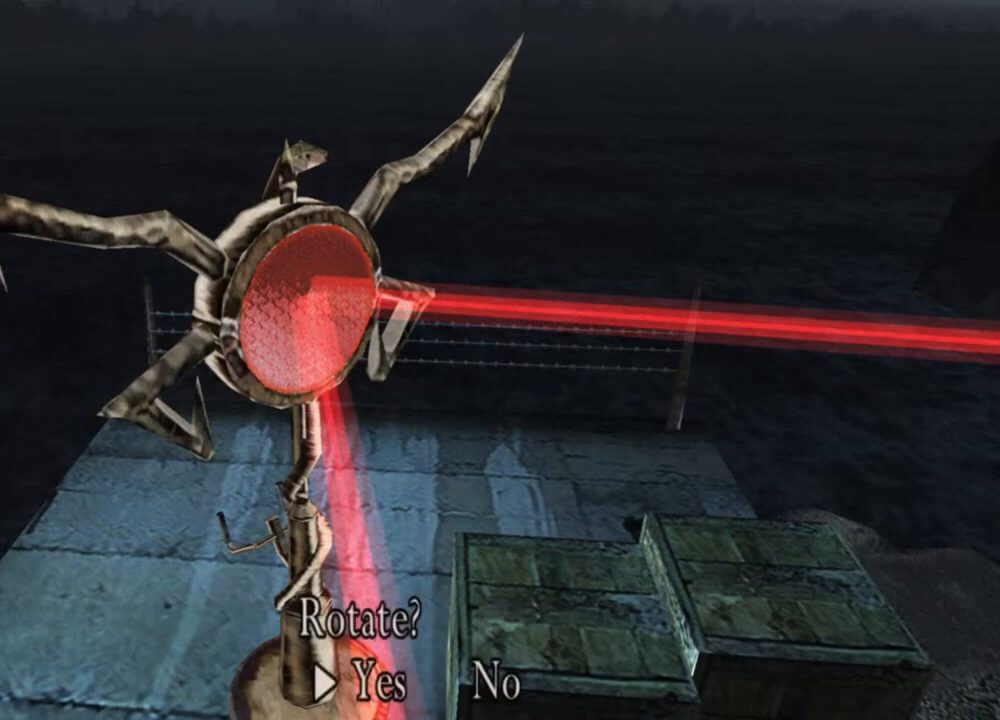
{"keys": [], "mouse": [], "events": []}
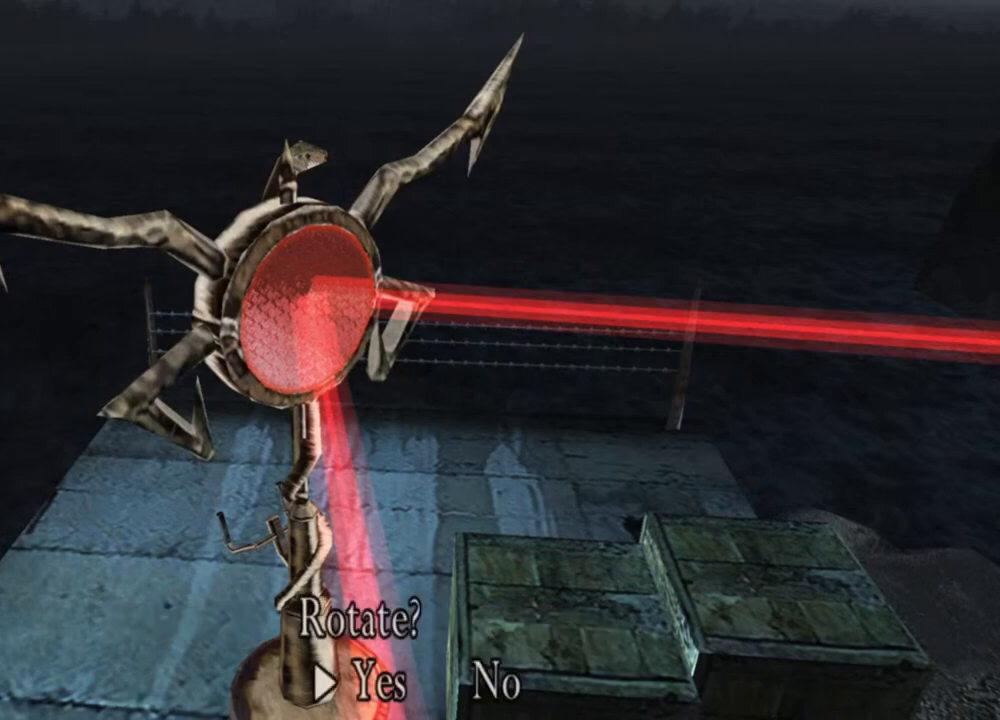
{"keys": [], "mouse": [], "events": []}
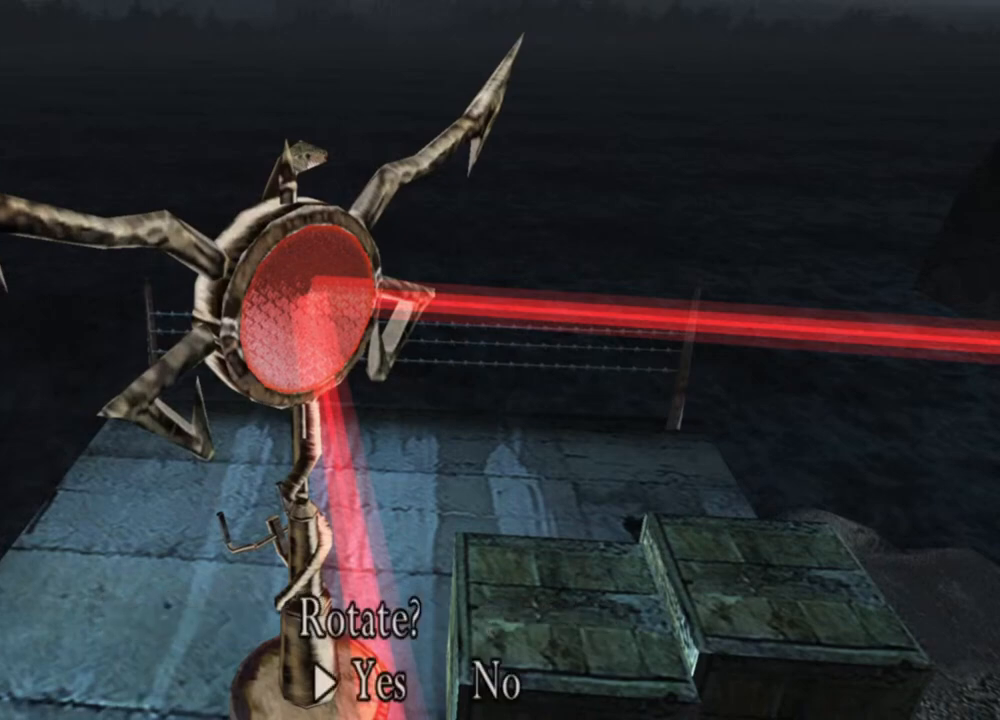
{"keys": [], "mouse": [], "events": []}
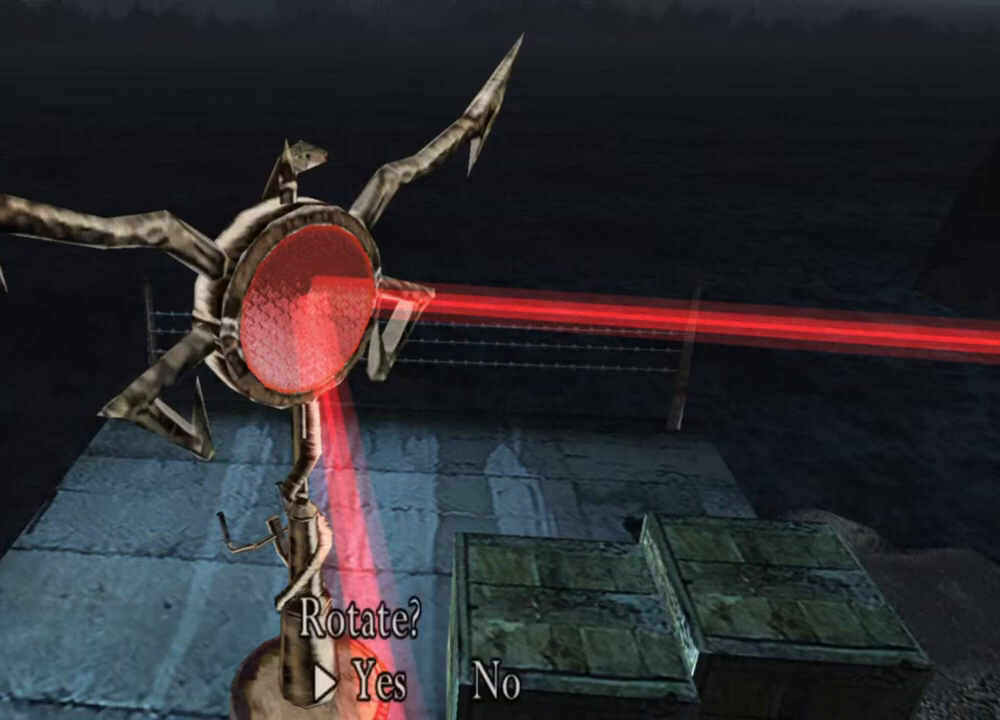
{"keys": [], "mouse": [], "events": []}
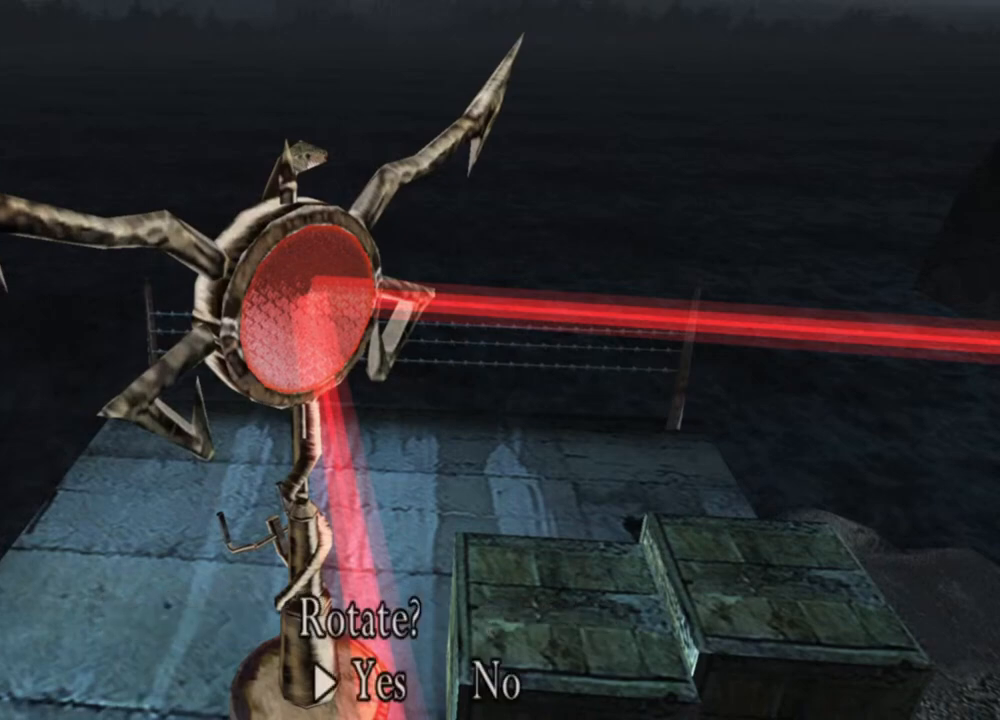
{"keys": [], "mouse": [], "events": [[183, "e", "down"], [283, "e", "up"]]}